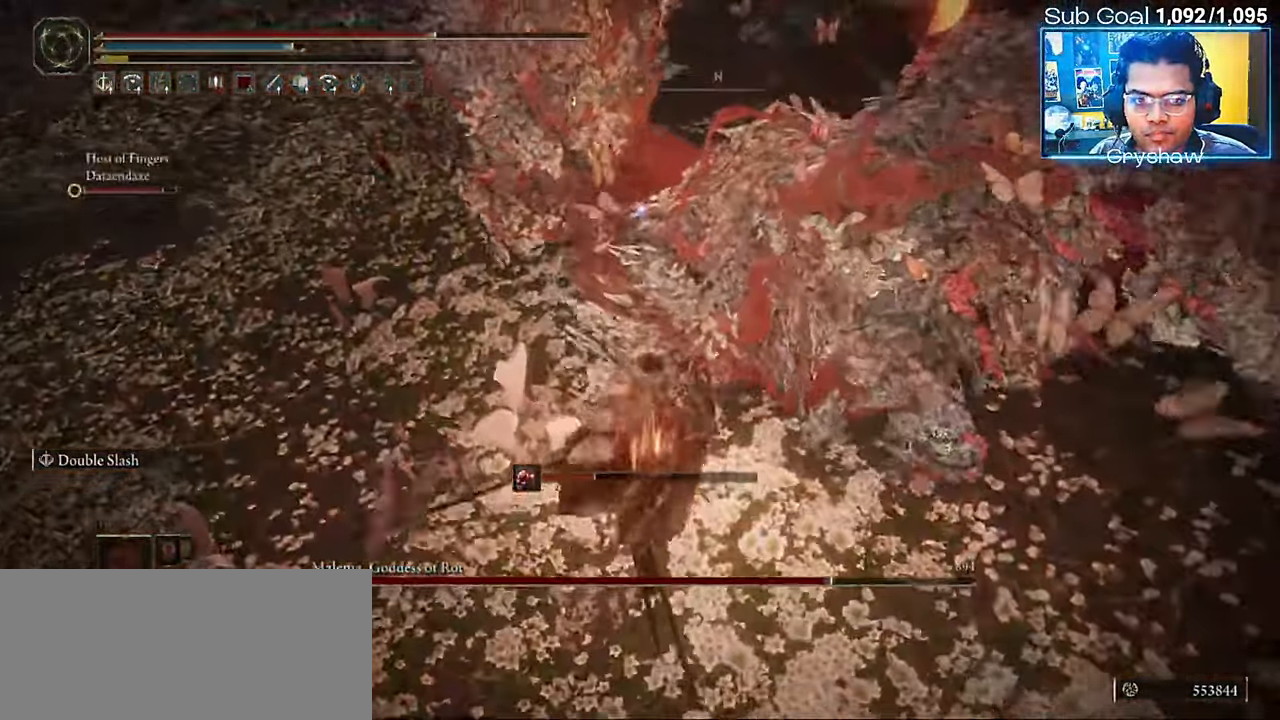
Gameplay with keyboard and mouse; each line is a JSON object with the keys and mouse buttons held at the frame after it. "events" lists presses ("down") and releases ("up") of "a", "ctrl", "d", "e", "f", "q", "r", "s", "shift", "space", "tab", "w", "mouse_left", "mouse_wheel", "mouse_right", "mouse_mb4" and "mouse_mb5" between this image and that frame as [ms after this image, input, new state], when the widget could be followed in between. "mouse_left", "mouse_wheel", "mouse_right", "mouse_mb4", "mouse_mb5" = the "left", "wheel", "right", "mb4", "mb5" buttons of the "mouse" list. No other keys are recorded. "wheel" means that the mouse wheel is clicked or scrolled. Not read: mouse_move.
{"keys": ["w"], "mouse": [], "events": [[17, "f", "down"], [117, "f", "up"], [167, "f", "down"], [284, "f", "up"], [334, "f", "down"], [450, "f", "up"]]}
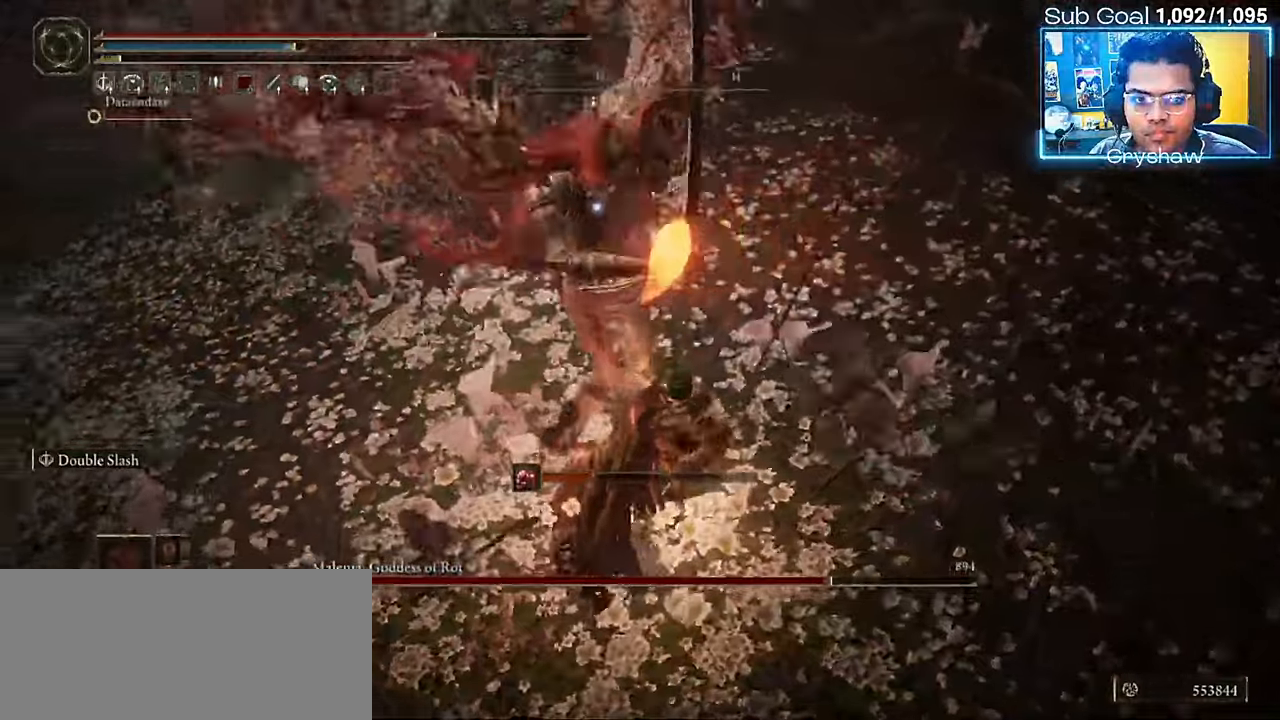
{"keys": ["w"], "mouse": ["right"], "events": [[84, "mouse_right", "down"], [150, "mouse_right", "up"], [284, "mouse_right", "down"], [367, "mouse_right", "up"], [484, "mouse_right", "down"]]}
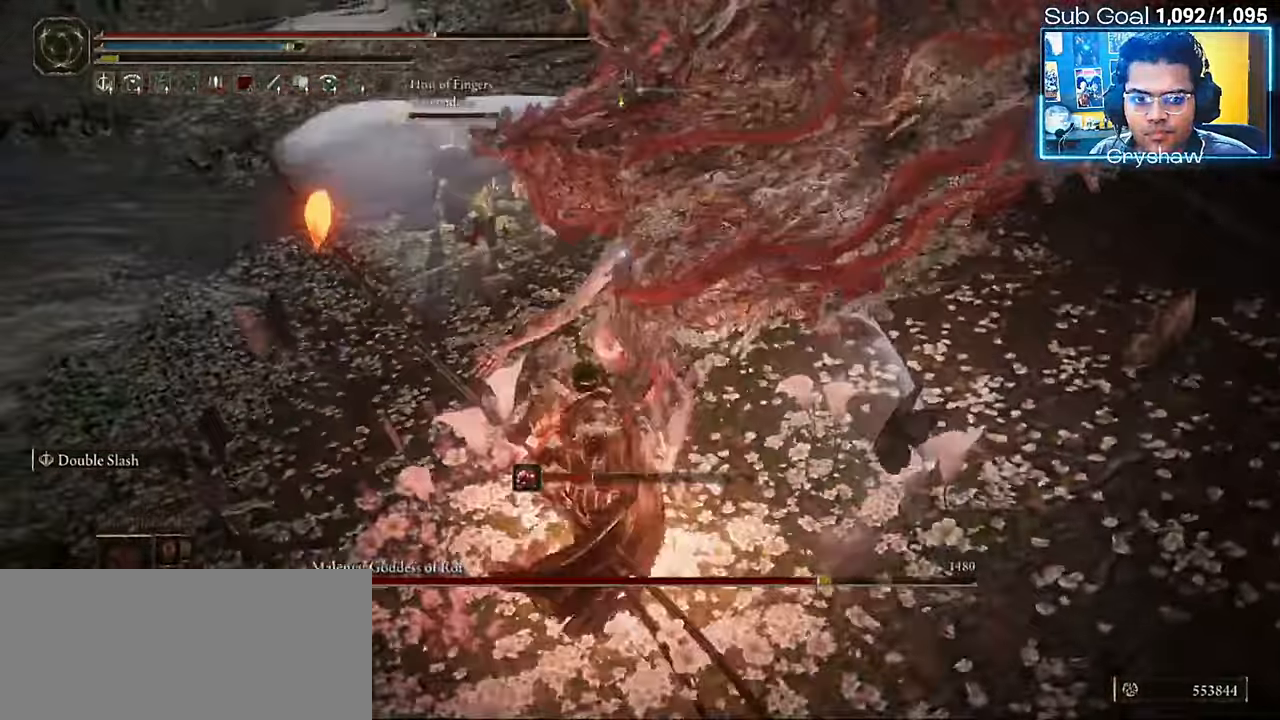
{"keys": ["a"], "mouse": [], "events": [[67, "mouse_right", "up"], [100, "a", "down"], [184, "mouse_right", "down"], [267, "mouse_right", "up"], [384, "mouse_right", "down"], [400, "w", "up"], [434, "mouse_right", "up"]]}
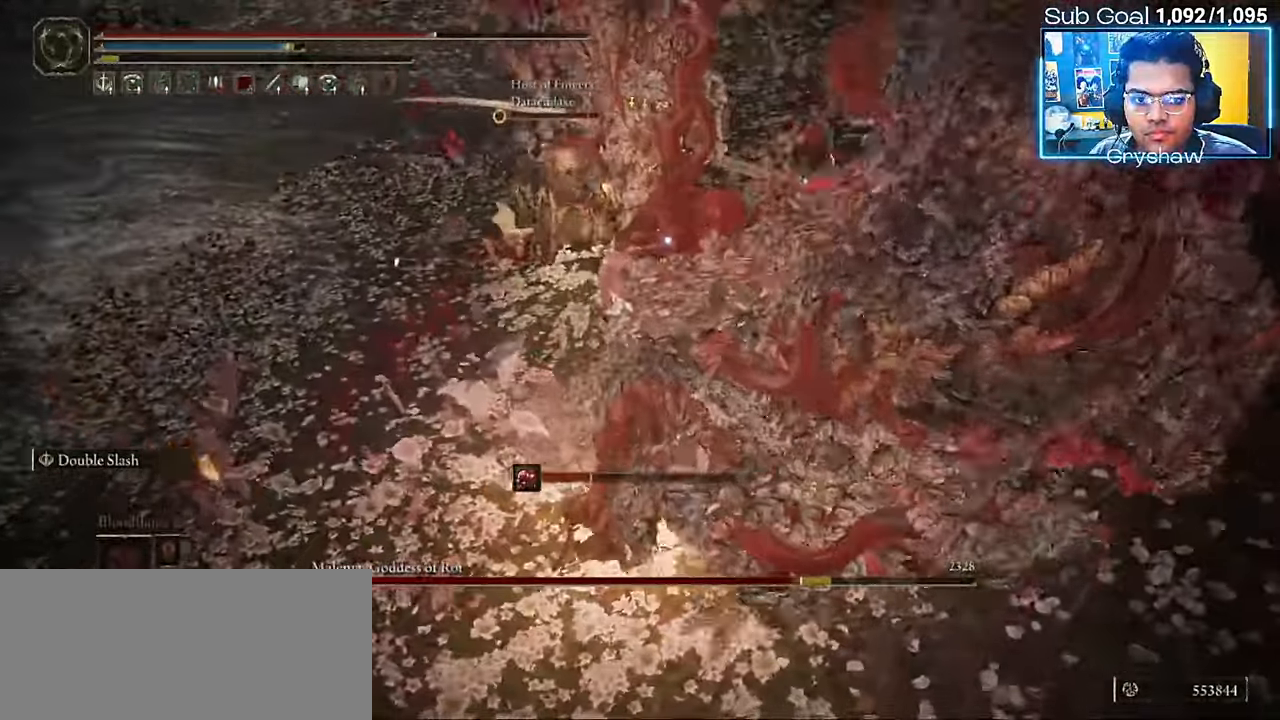
{"keys": ["a", "shift"], "mouse": [], "events": [[34, "mouse_right", "down"], [100, "shift", "down"], [117, "mouse_right", "up"], [350, "shift", "up"], [384, "shift", "down"], [467, "shift", "up"], [500, "shift", "down"]]}
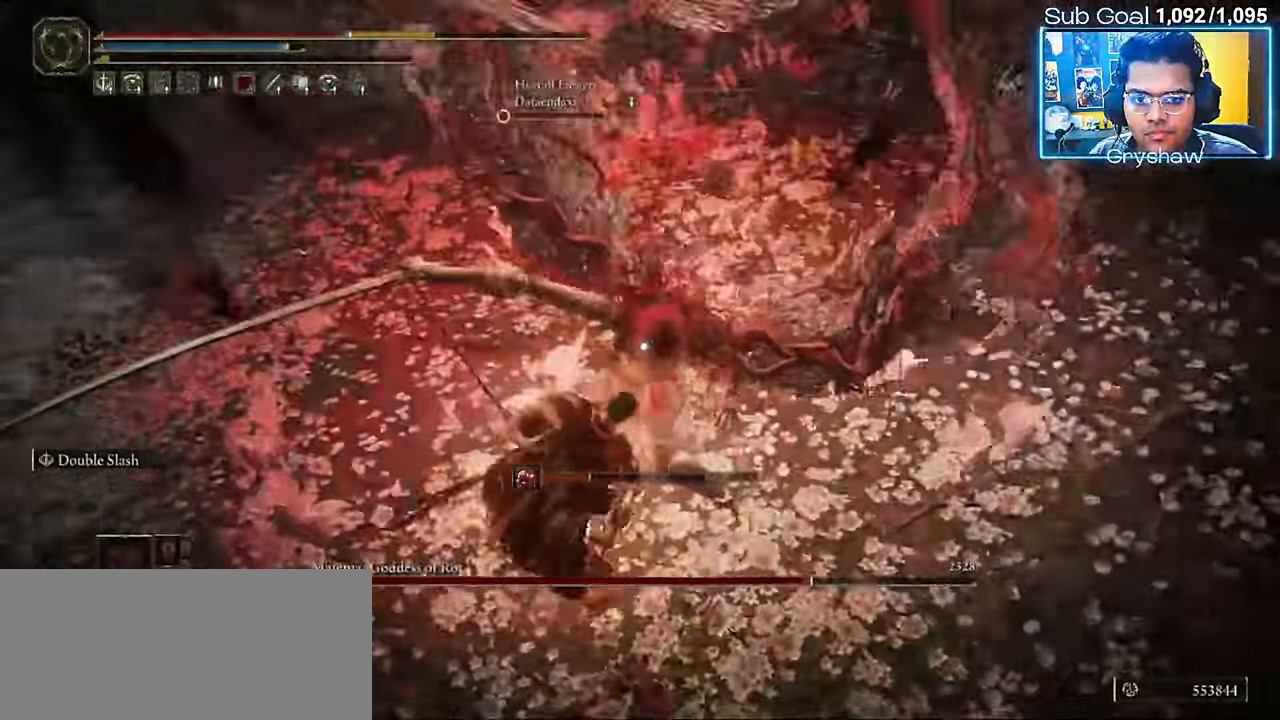
{"keys": ["a", "shift"], "mouse": [], "events": [[117, "shift", "up"], [134, "shift", "down"], [217, "shift", "up"], [267, "shift", "down"], [350, "shift", "up"], [417, "shift", "down"]]}
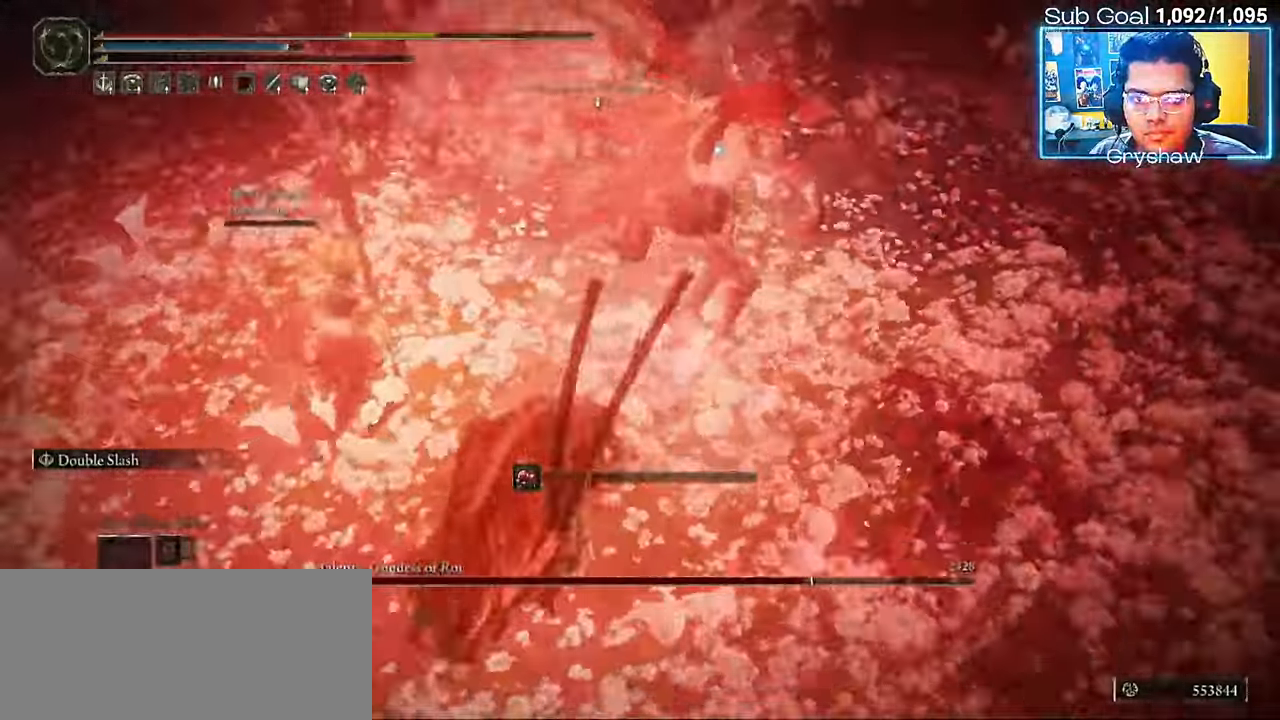
{"keys": ["s", "shift"], "mouse": [], "events": [[50, "s", "down"], [67, "shift", "up"], [167, "a", "up"], [217, "shift", "down"], [317, "shift", "up"], [367, "shift", "down"], [450, "shift", "up"], [500, "shift", "down"]]}
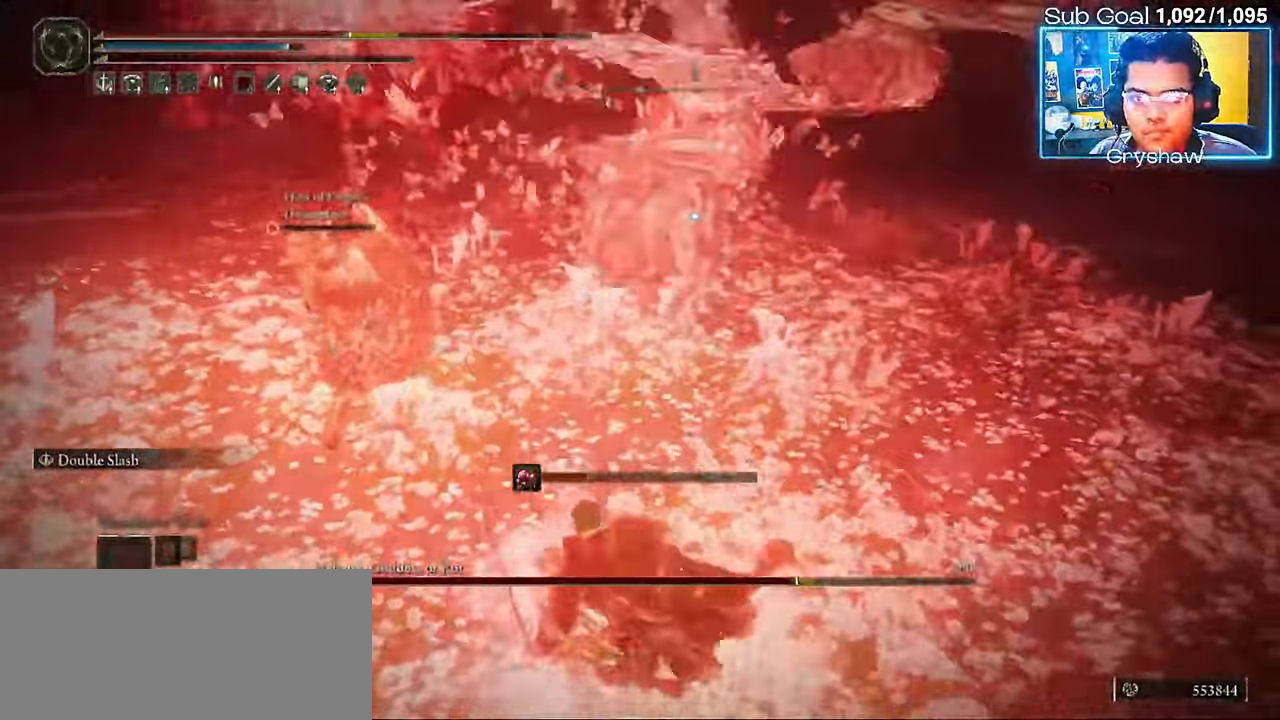
{"keys": ["s"], "mouse": [], "events": [[84, "shift", "up"], [134, "shift", "down"], [200, "shift", "up"], [250, "shift", "down"], [334, "shift", "up"], [434, "shift", "down"], [500, "shift", "up"]]}
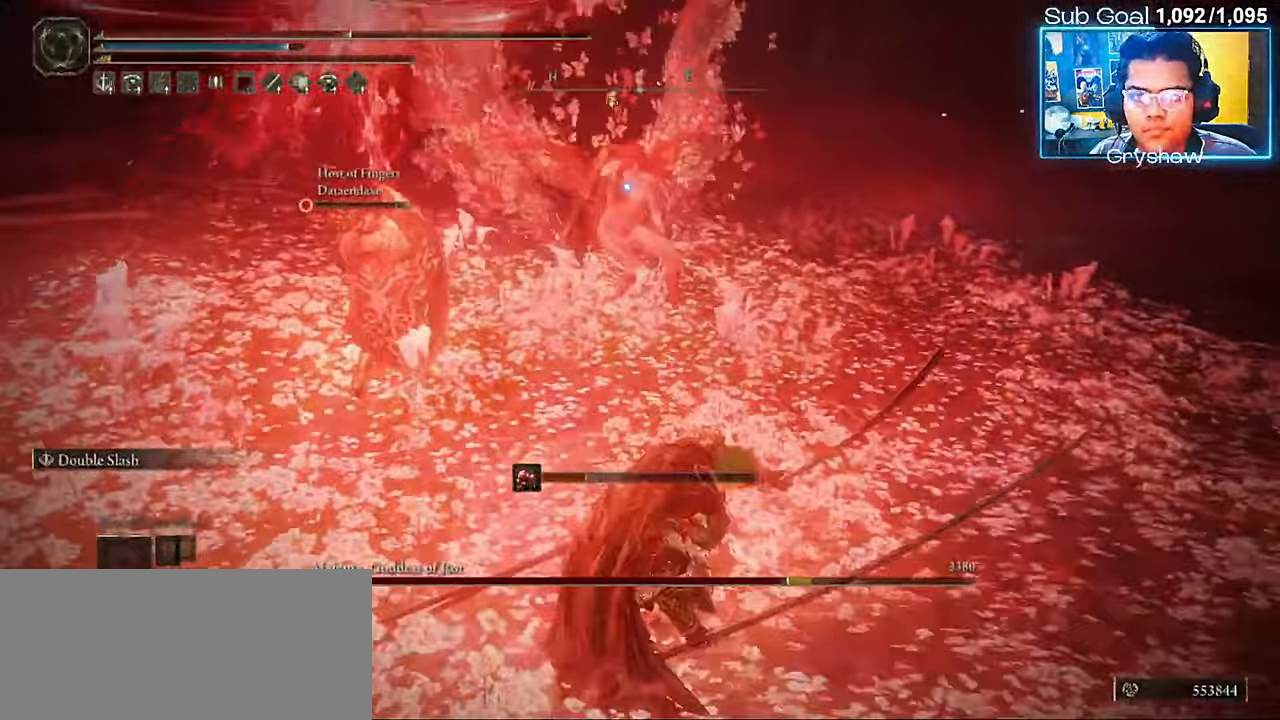
{"keys": ["d", "shift", "w"], "mouse": [], "events": [[17, "d", "down"], [67, "s", "up"], [167, "shift", "down"], [234, "w", "down"]]}
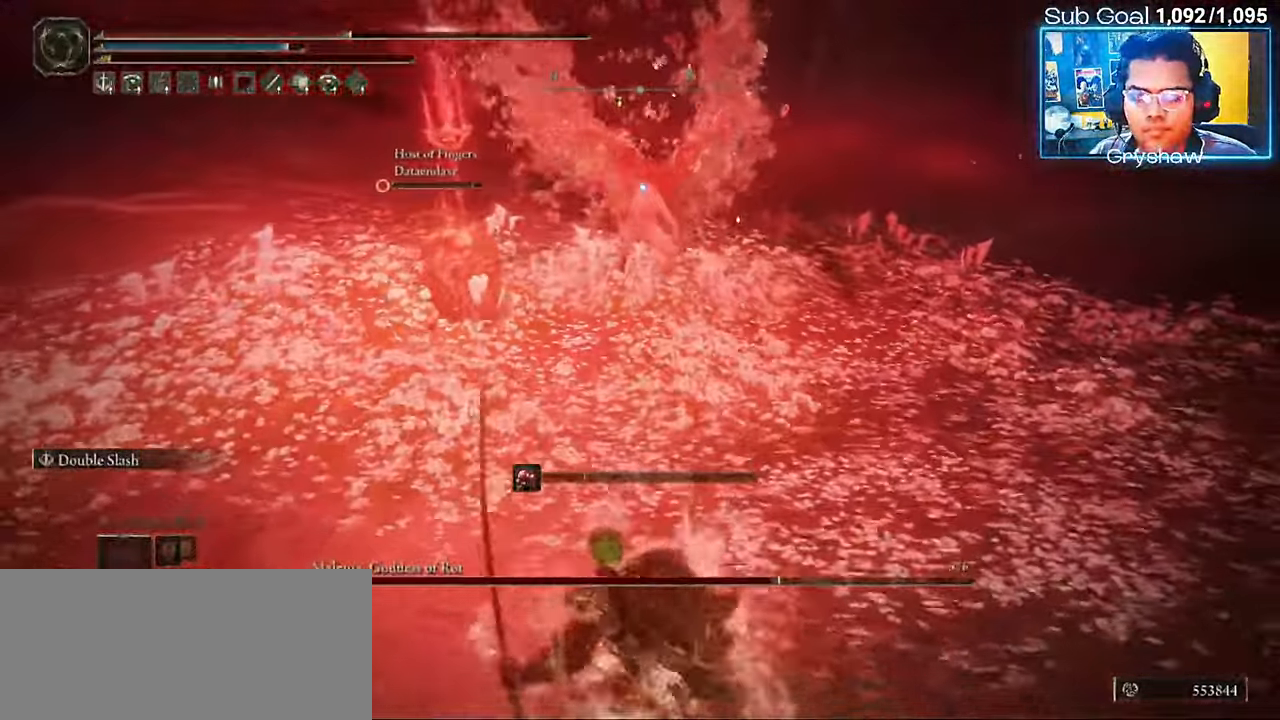
{"keys": ["d", "shift", "w"], "mouse": [], "events": []}
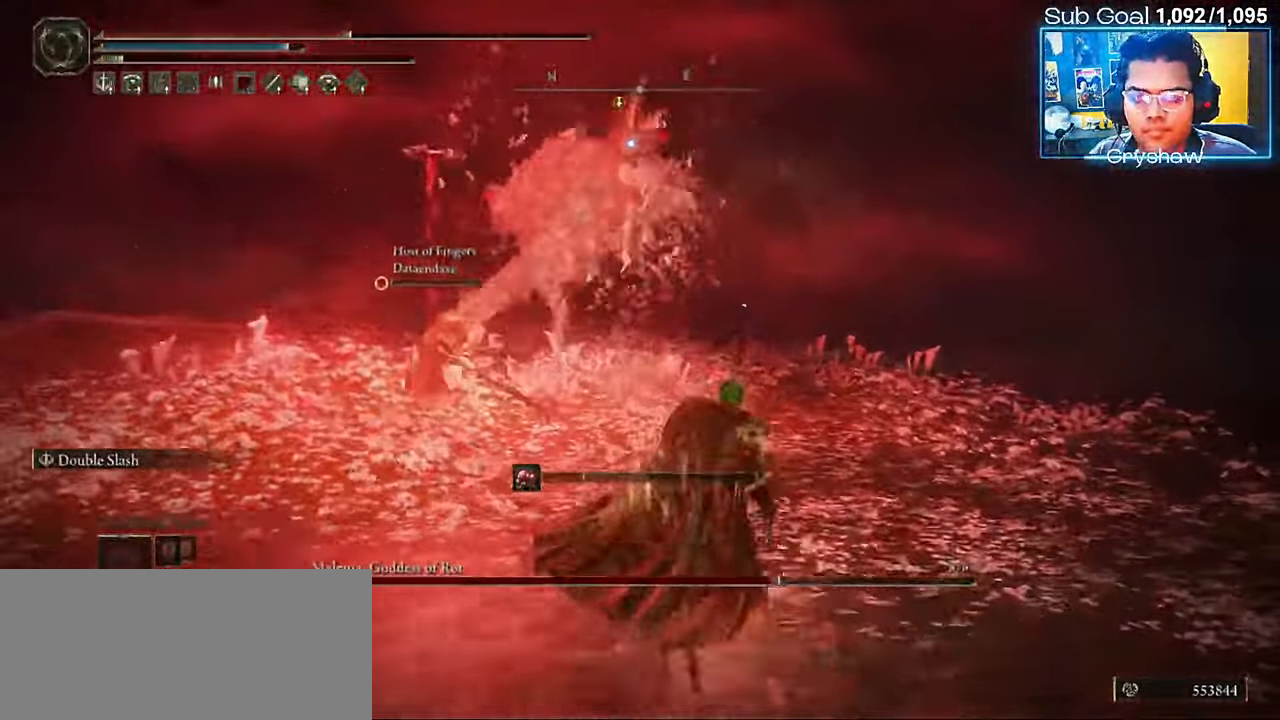
{"keys": ["d", "shift"], "mouse": [], "events": [[367, "w", "up"]]}
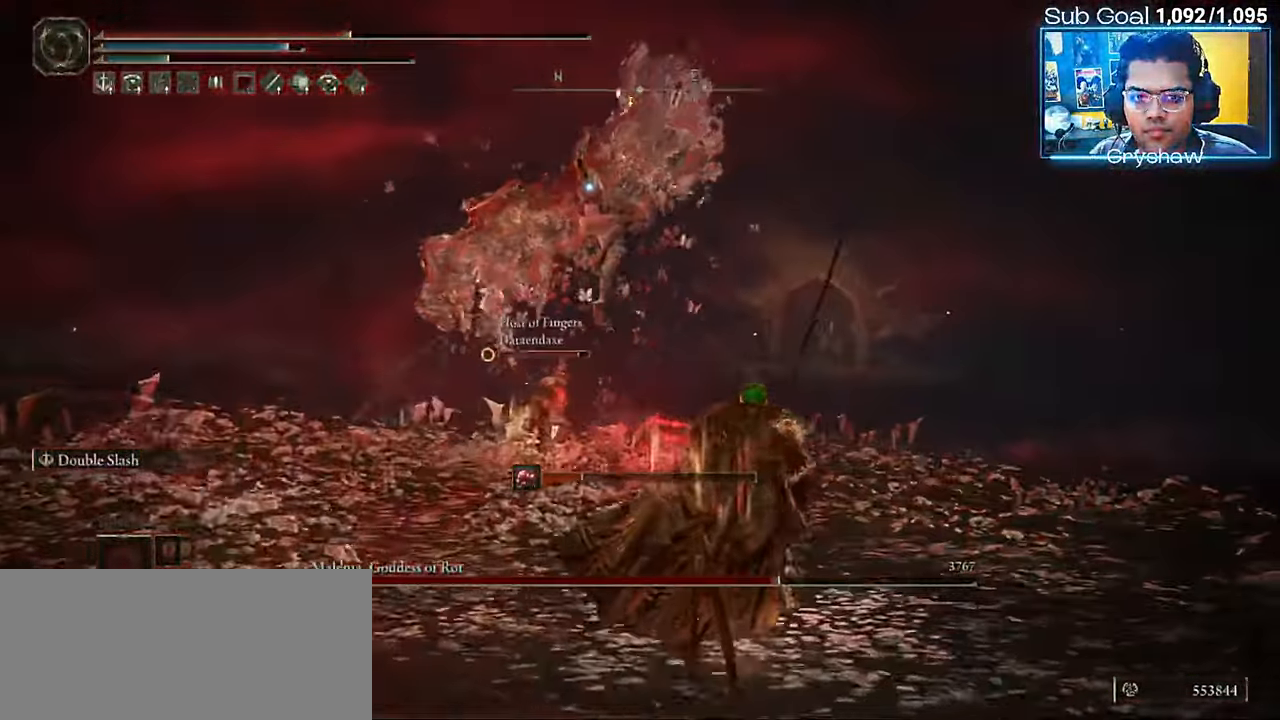
{"keys": ["d", "shift"], "mouse": [], "events": []}
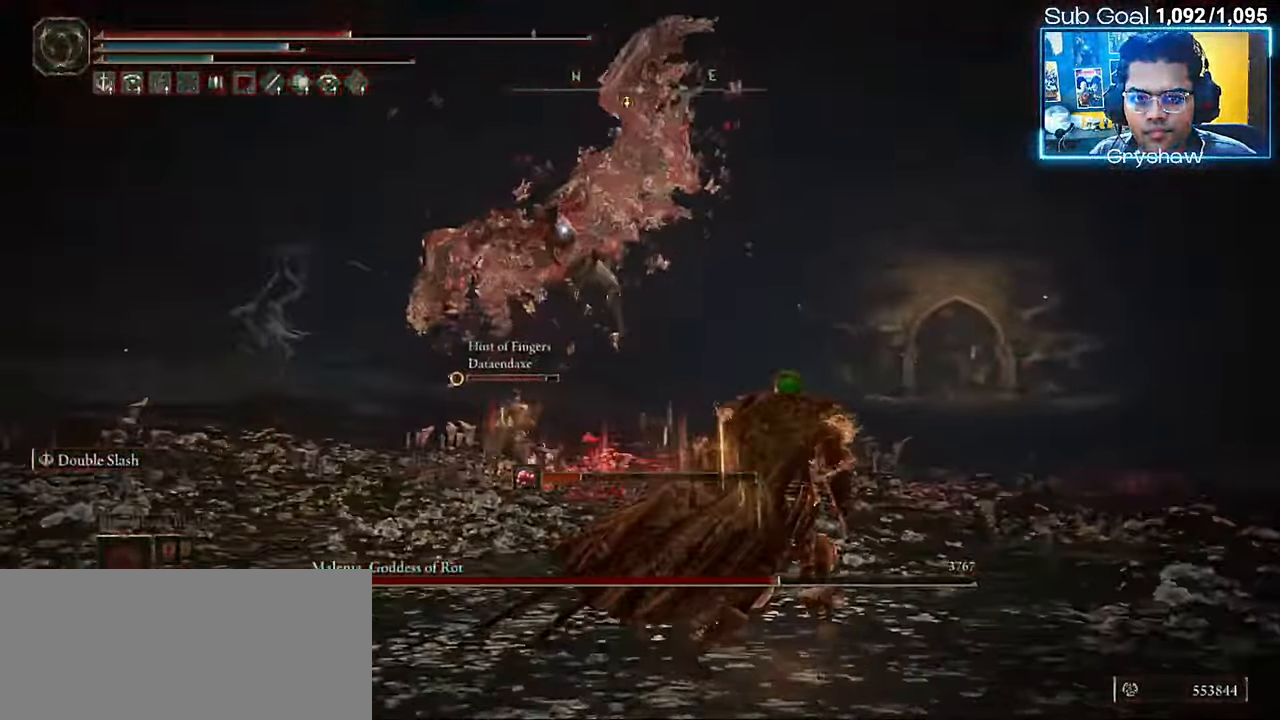
{"keys": ["d", "shift"], "mouse": [], "events": []}
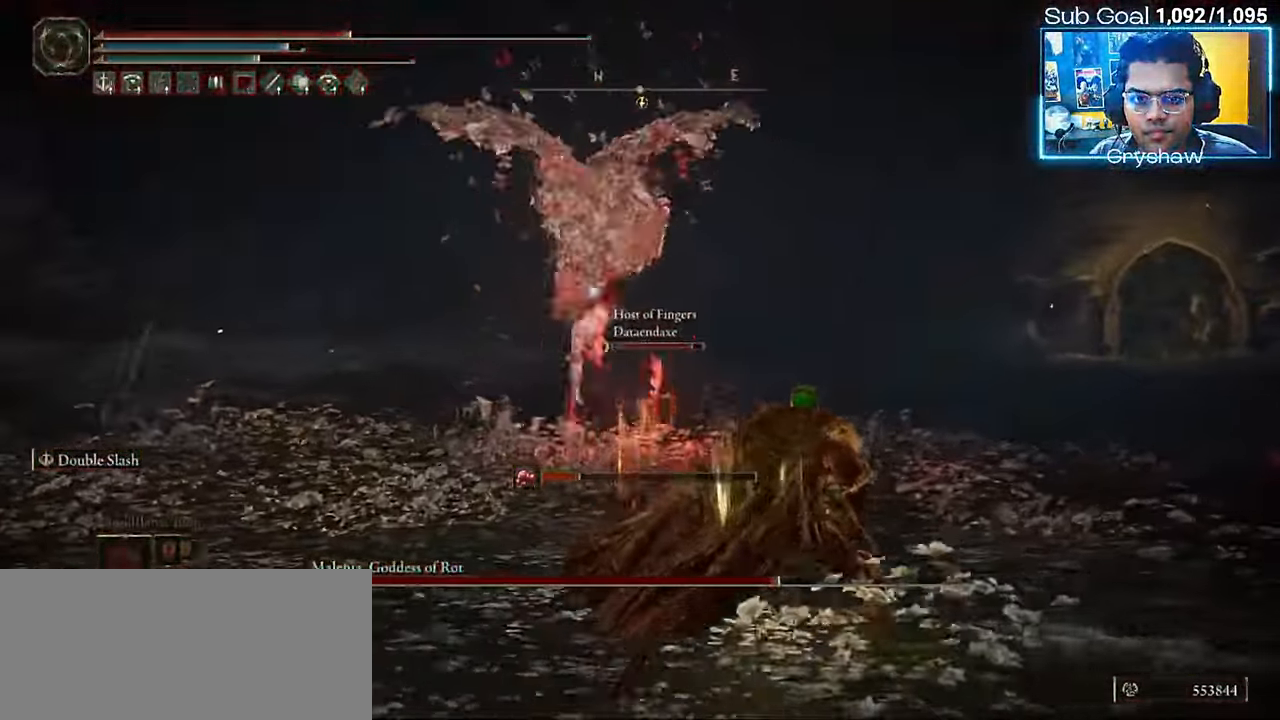
{"keys": ["shift", "w"], "mouse": [], "events": [[400, "w", "down"], [467, "d", "up"]]}
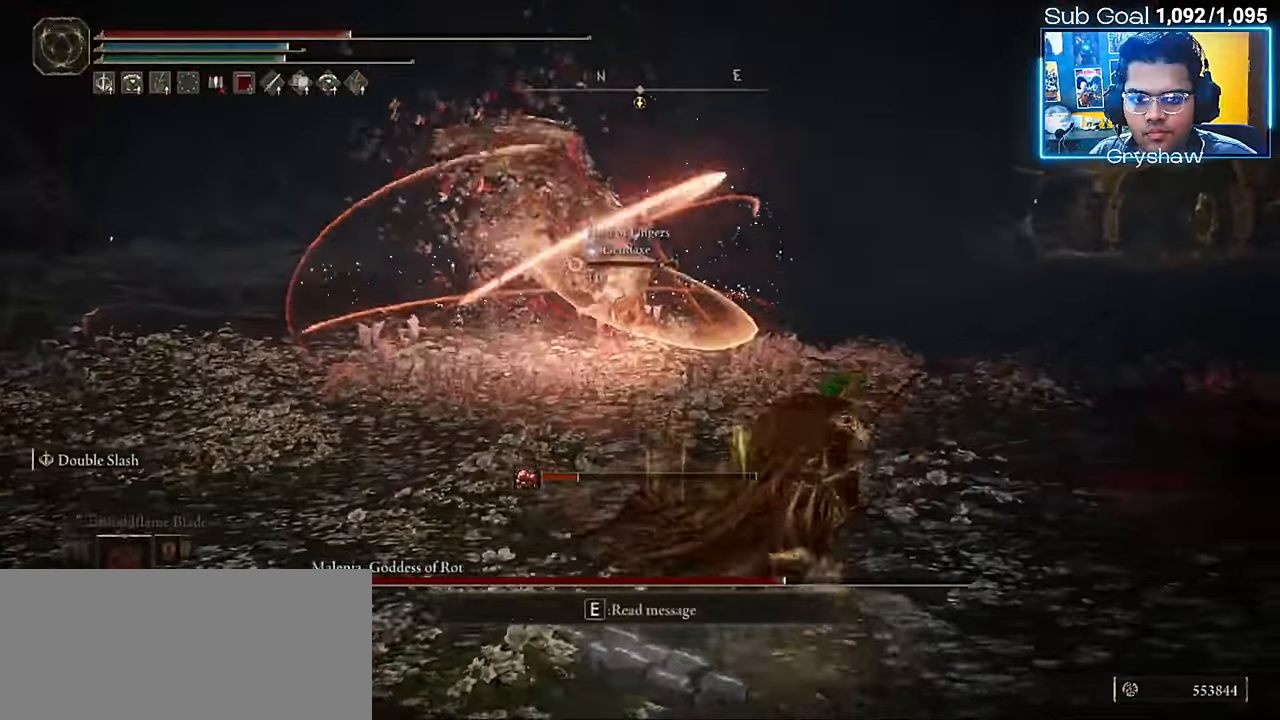
{"keys": ["shift", "w"], "mouse": [], "events": [[50, "r", "down"], [150, "r", "up"], [267, "a", "down"], [434, "a", "up"]]}
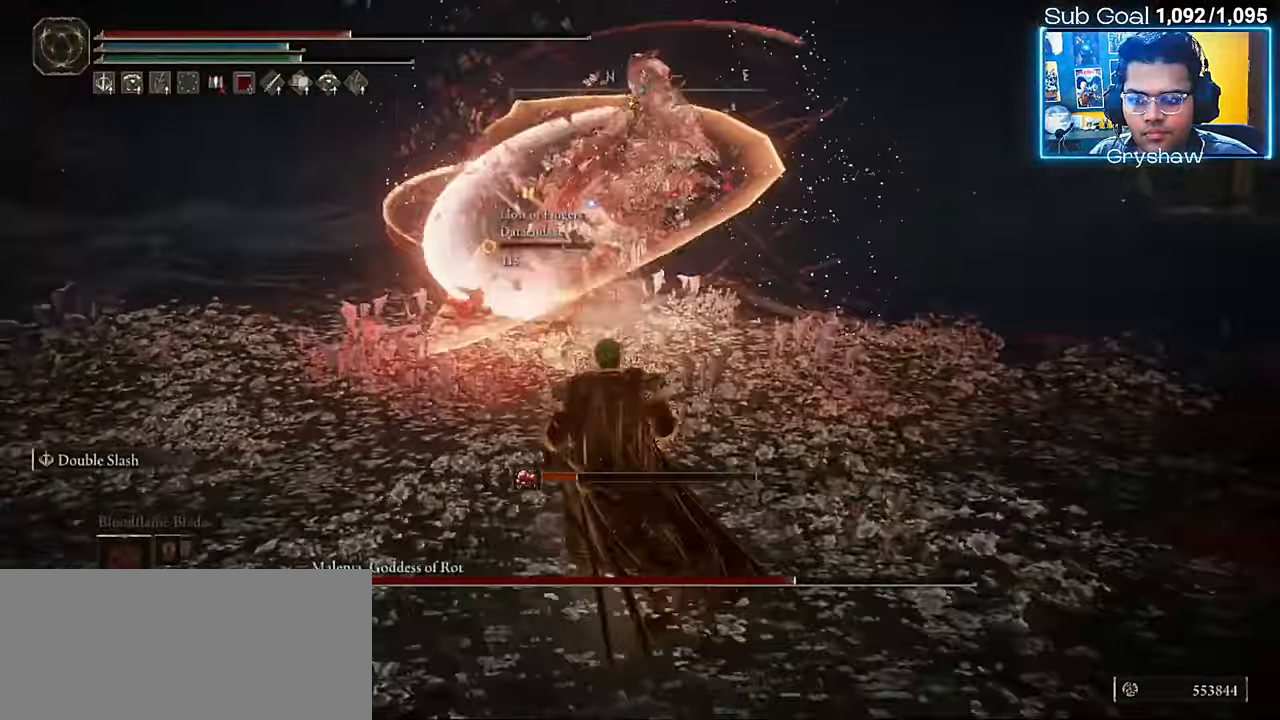
{"keys": ["a", "shift", "w"], "mouse": [], "events": [[434, "a", "down"]]}
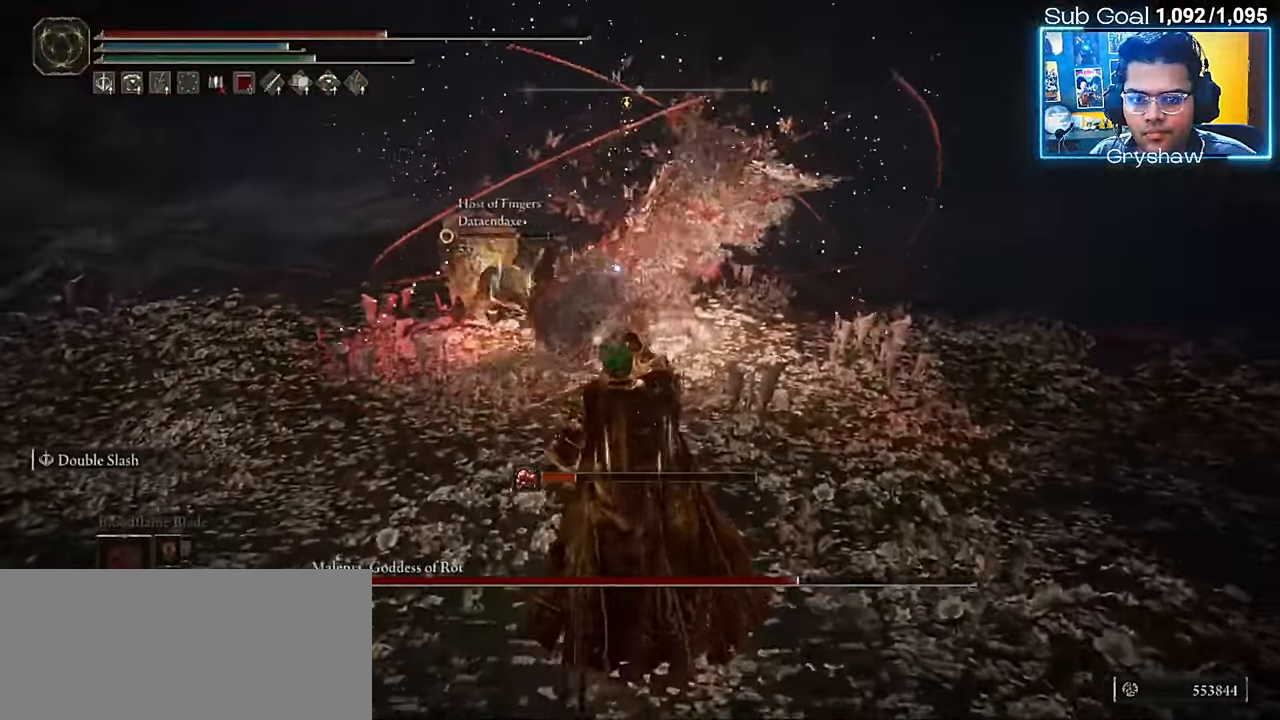
{"keys": ["shift", "w"], "mouse": [], "events": [[417, "a", "up"]]}
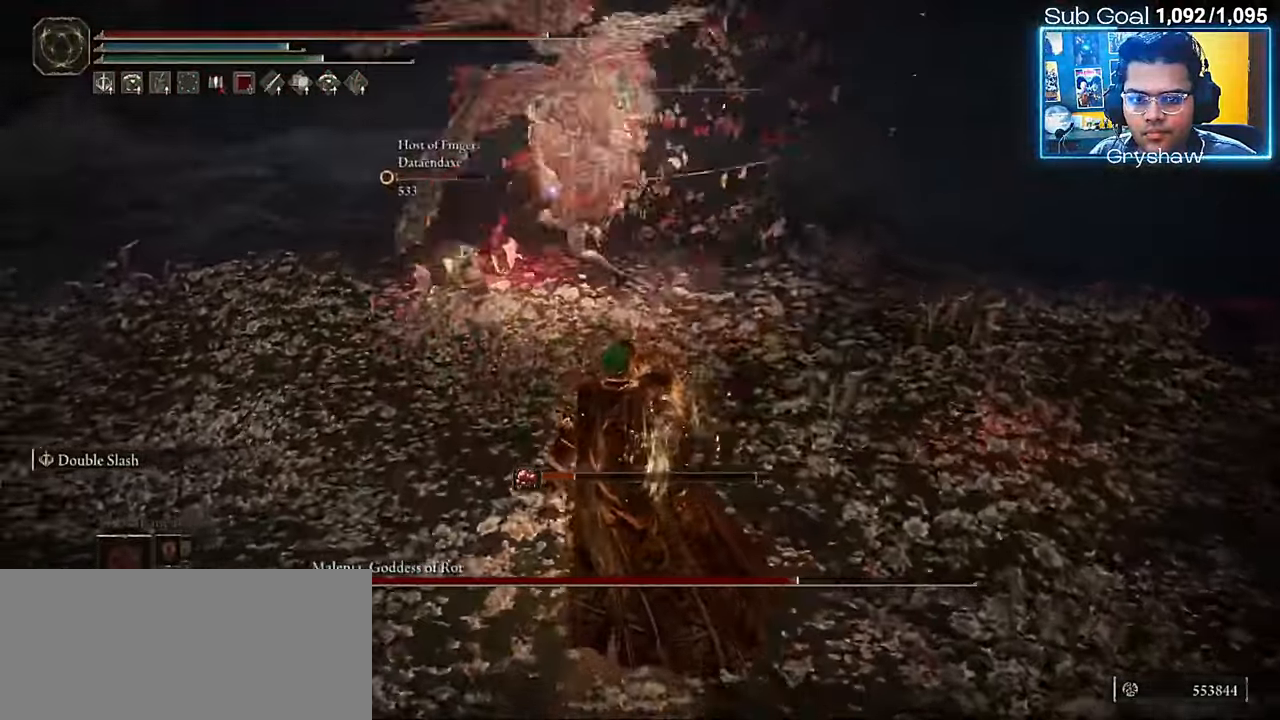
{"keys": ["d", "shift", "w"], "mouse": [], "events": [[50, "d", "down"]]}
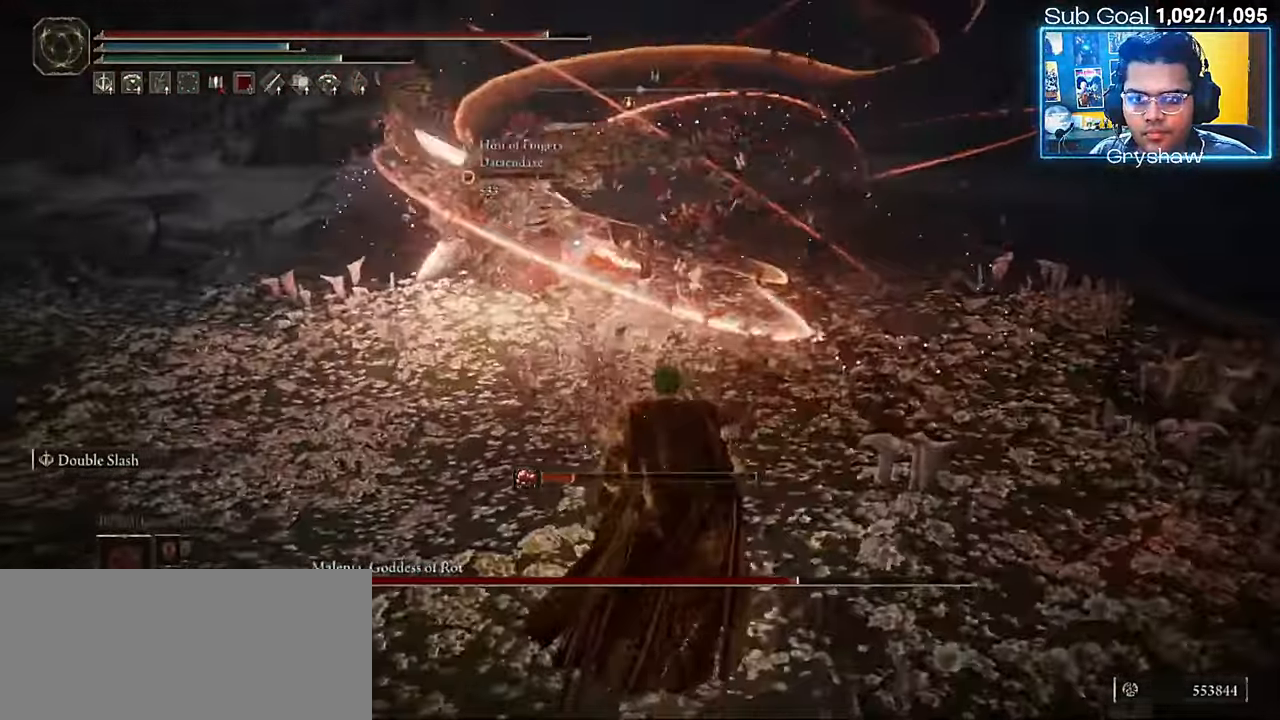
{"keys": ["shift", "w"], "mouse": [], "events": [[150, "d", "up"]]}
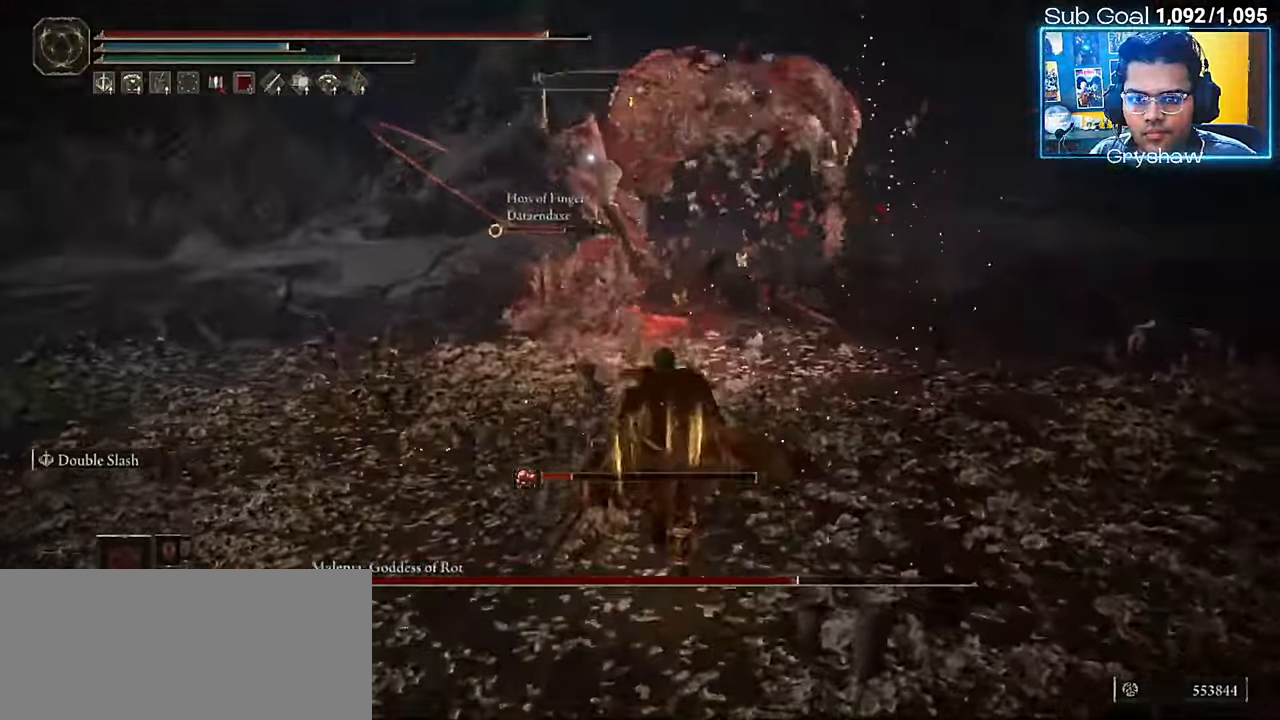
{"keys": ["d", "shift", "w"], "mouse": [], "events": [[450, "d", "down"]]}
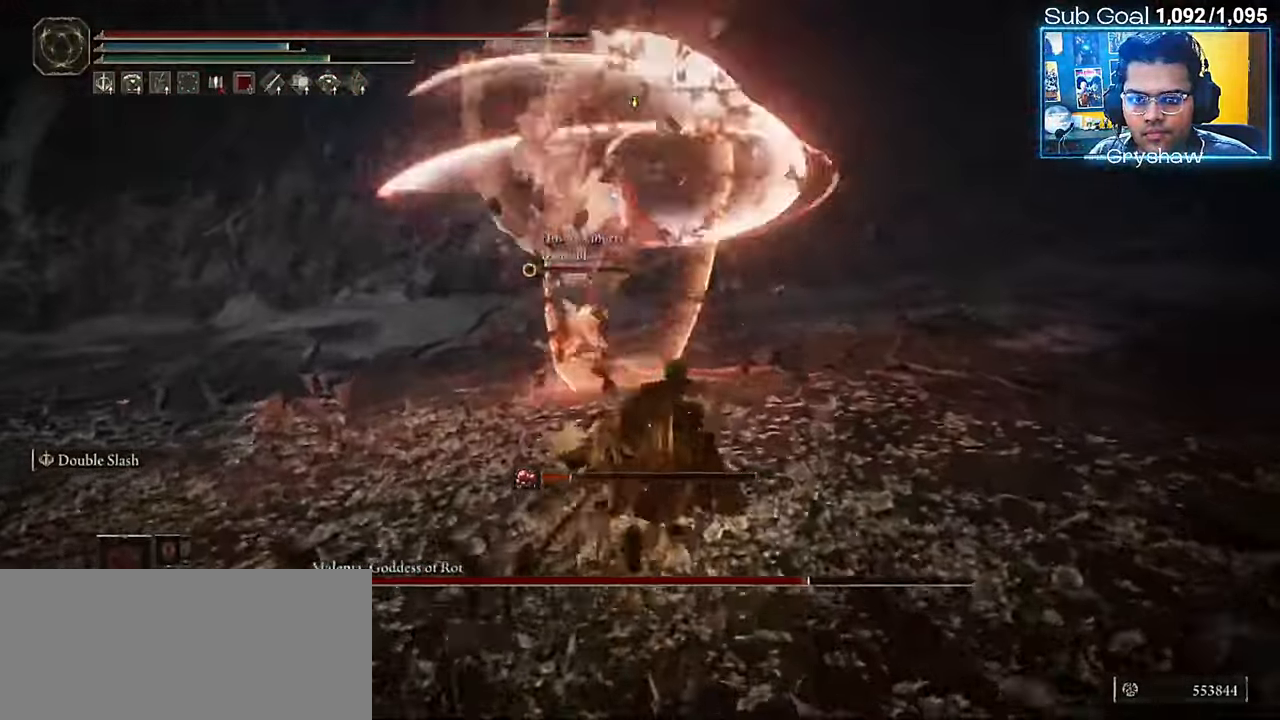
{"keys": ["shift", "w"], "mouse": [], "events": [[367, "d", "up"]]}
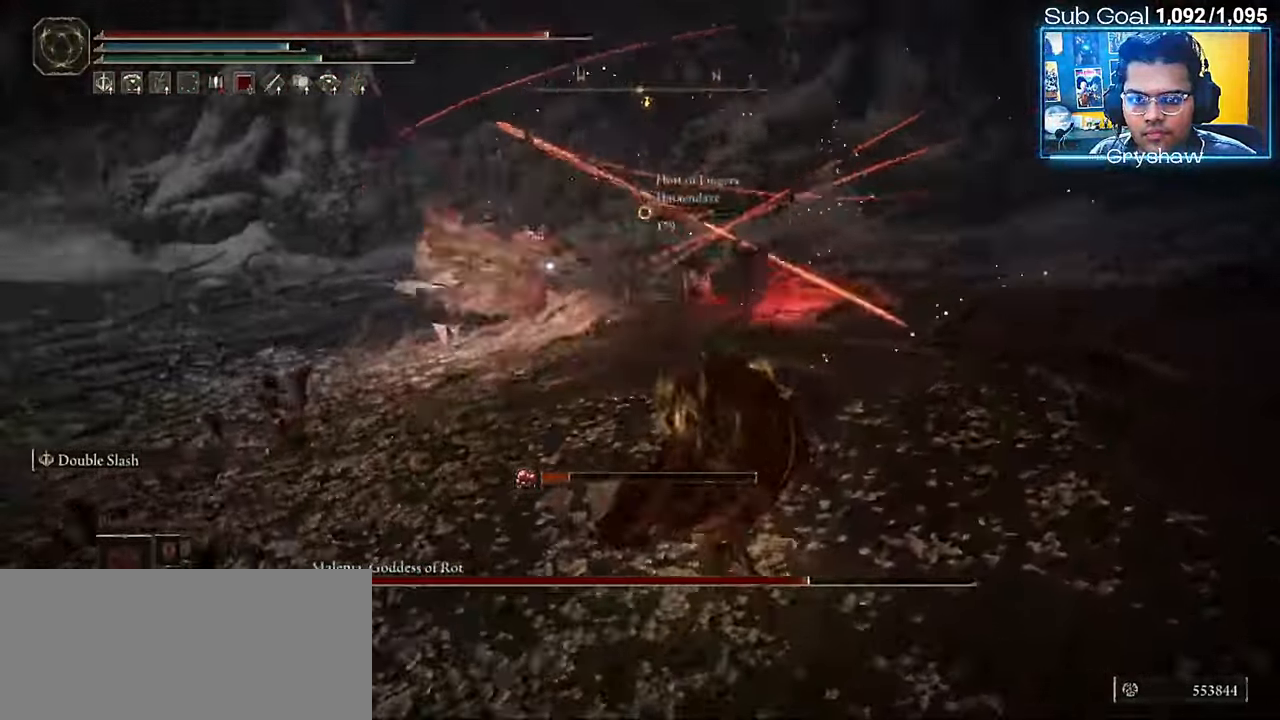
{"keys": ["a", "shift", "w"], "mouse": [], "events": [[167, "a", "down"]]}
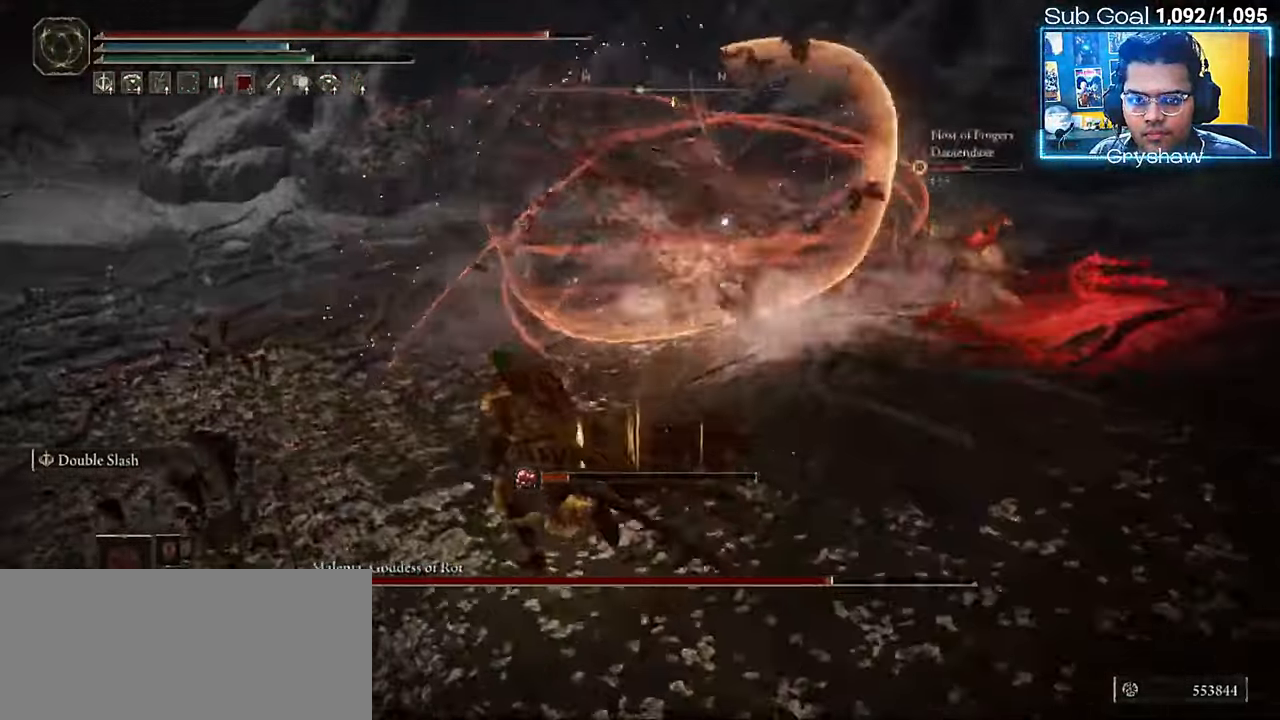
{"keys": ["shift", "w"], "mouse": [], "events": [[34, "a", "up"]]}
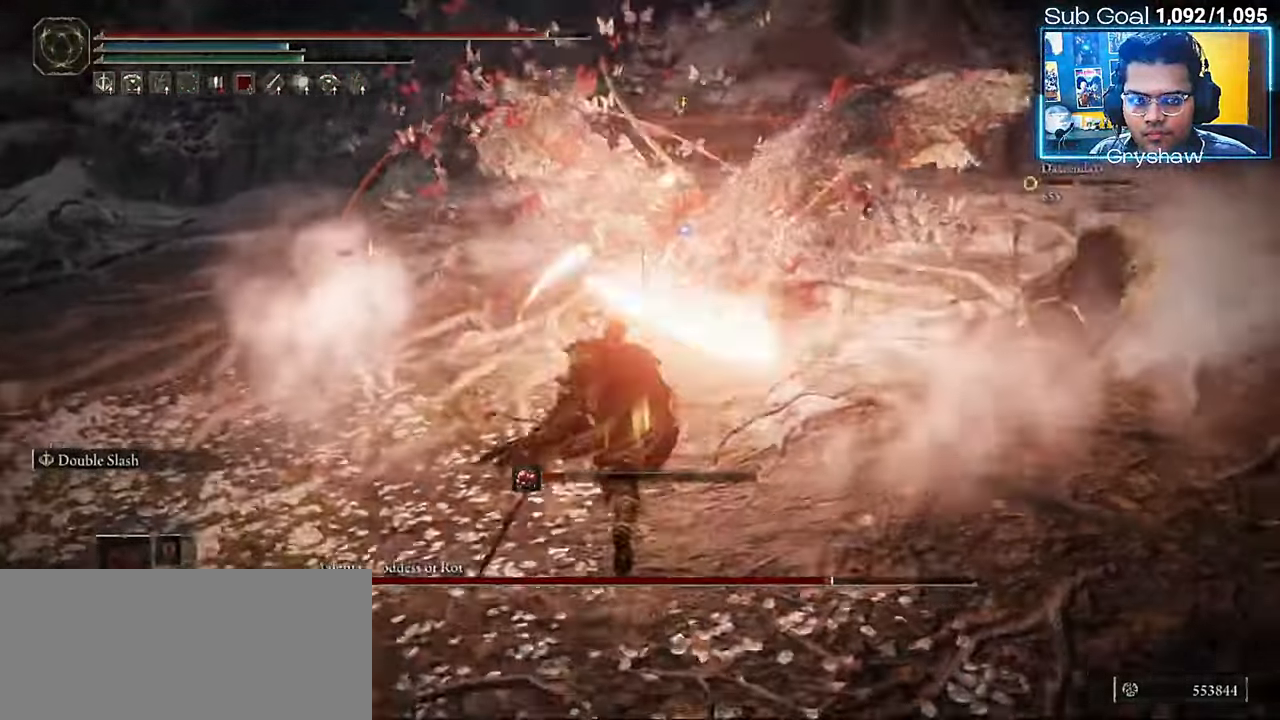
{"keys": ["a", "shift", "w"], "mouse": [], "events": [[384, "a", "down"]]}
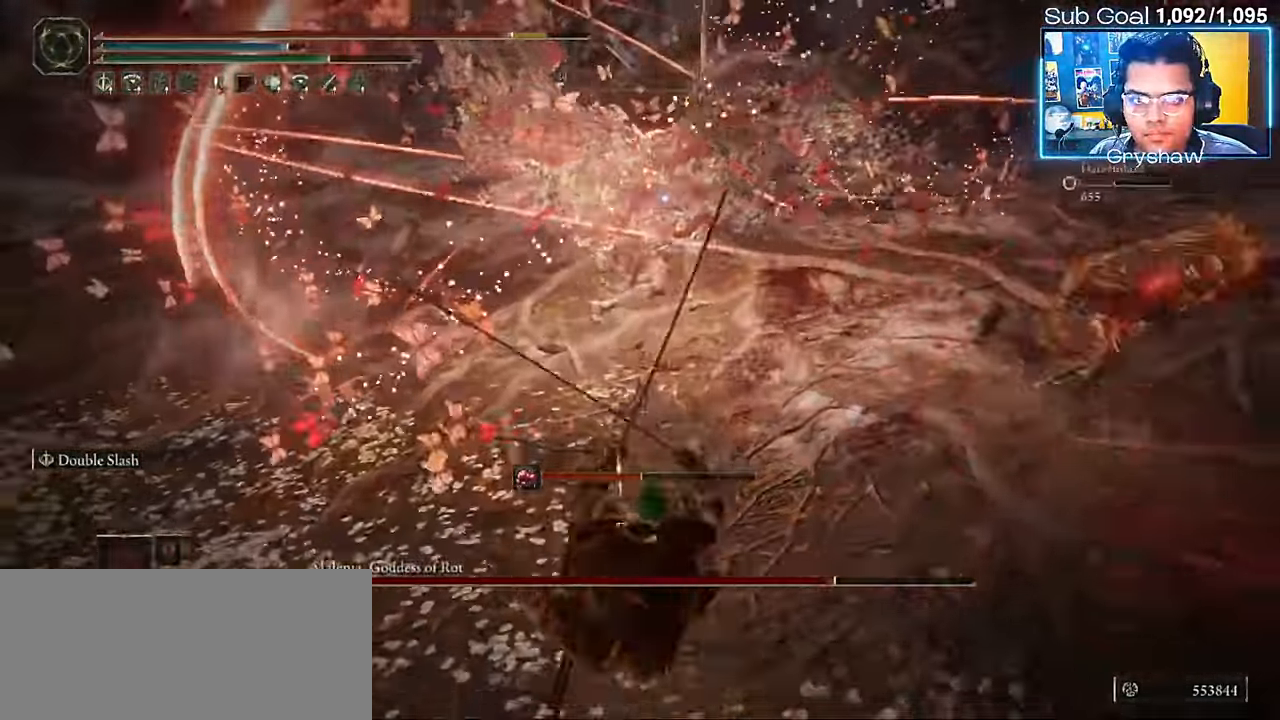
{"keys": ["a"], "mouse": [], "events": [[34, "w", "up"], [150, "shift", "up"], [250, "shift", "down"], [350, "shift", "up"], [400, "shift", "down"], [500, "shift", "up"]]}
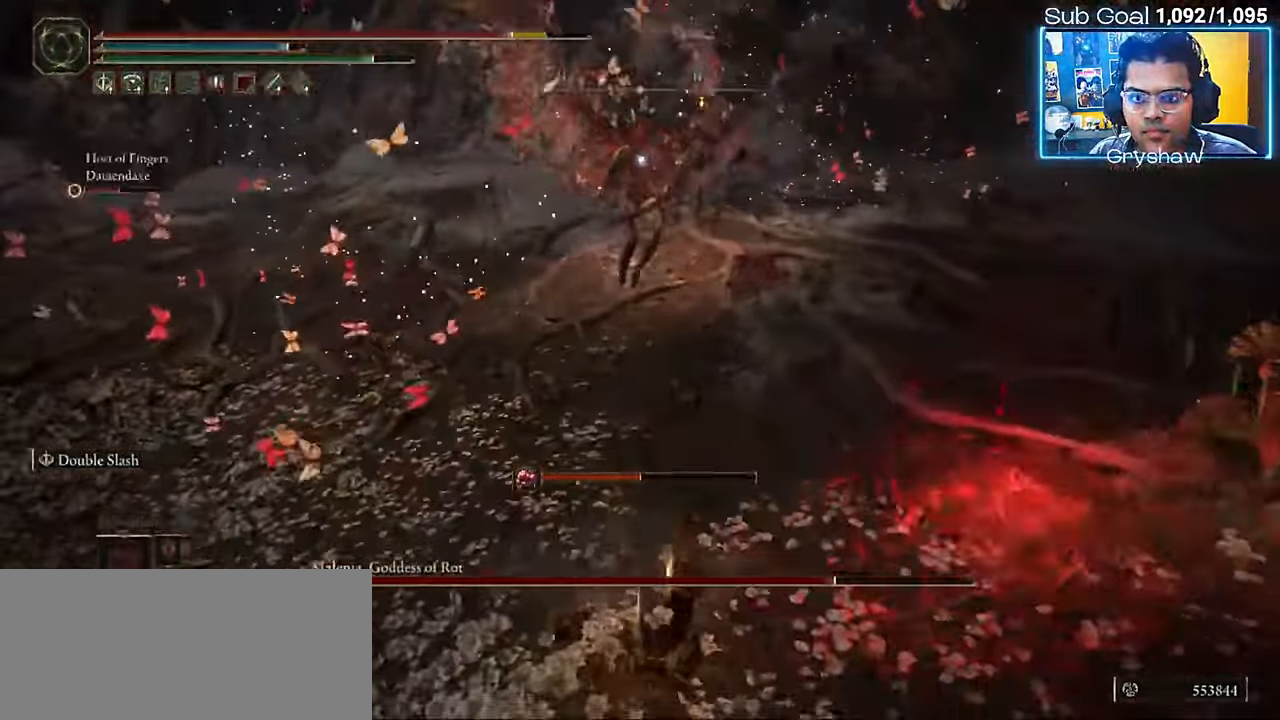
{"keys": ["a", "w"], "mouse": [], "events": [[84, "shift", "down"], [150, "shift", "up"], [217, "shift", "down"], [317, "shift", "up"], [417, "w", "down"]]}
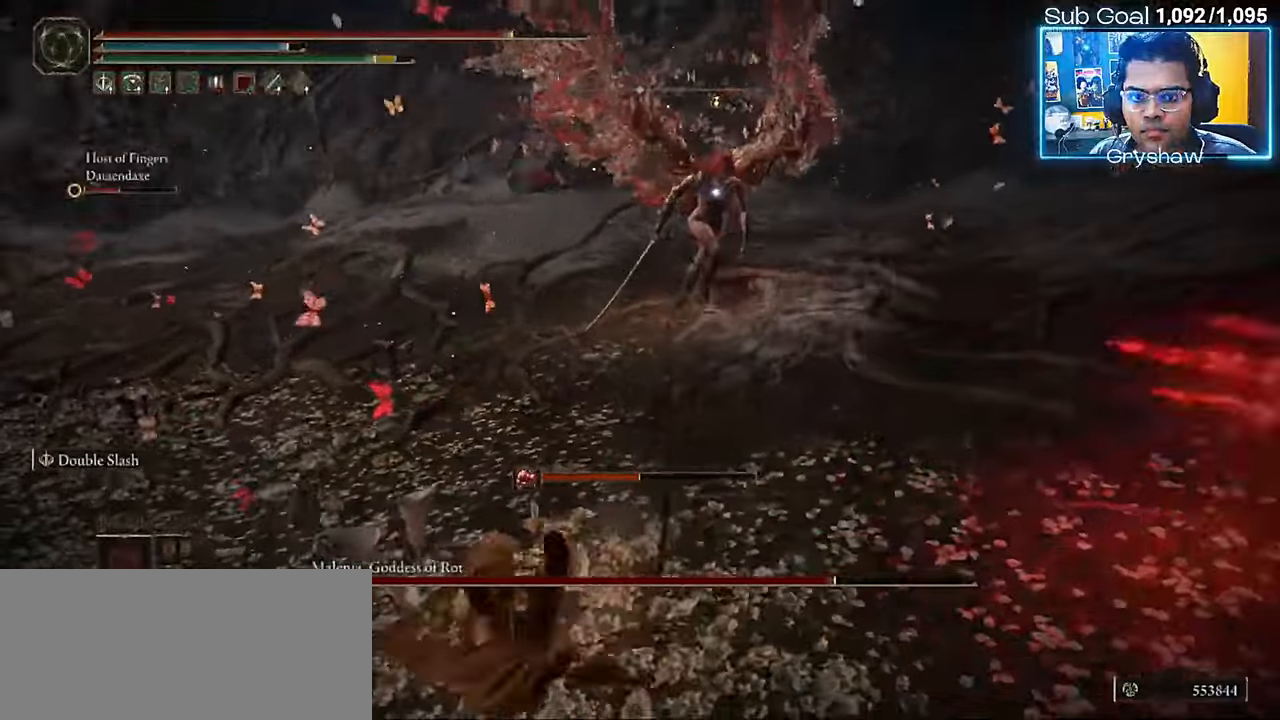
{"keys": ["d", "shift", "w"], "mouse": [], "events": [[84, "a", "up"], [200, "d", "down"], [417, "shift", "down"]]}
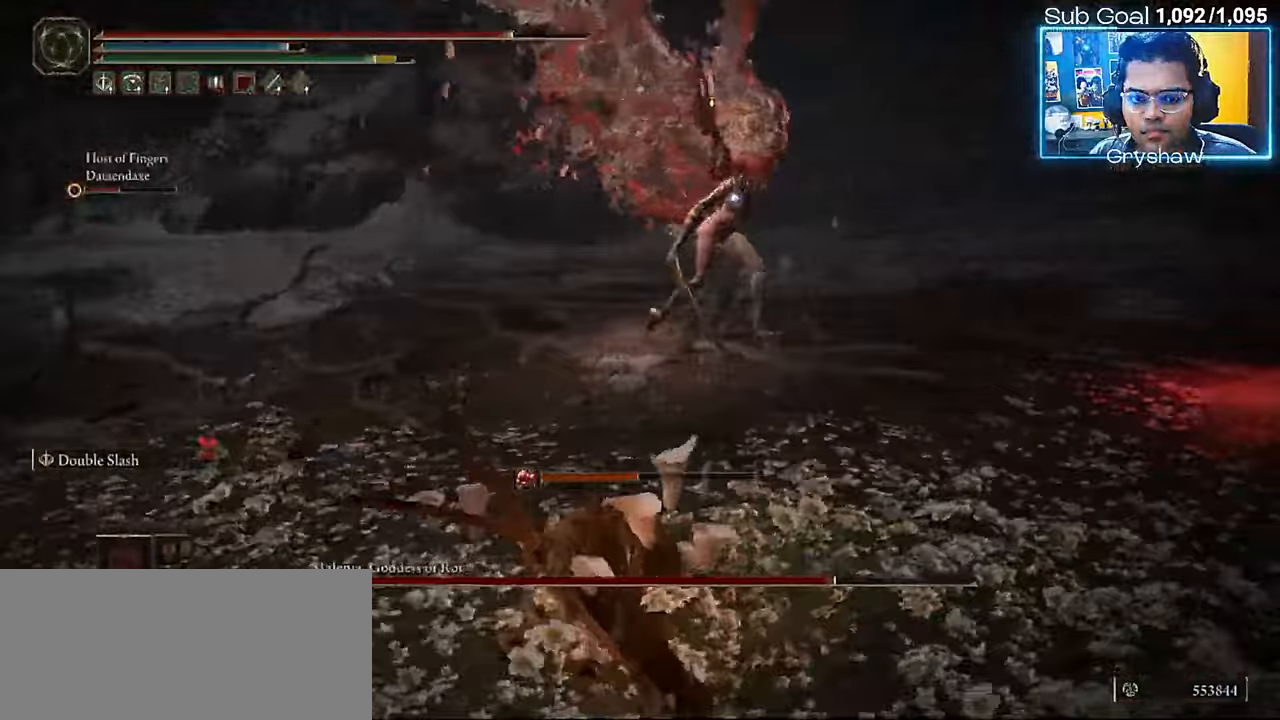
{"keys": ["shift", "w"], "mouse": [], "events": [[150, "d", "up"]]}
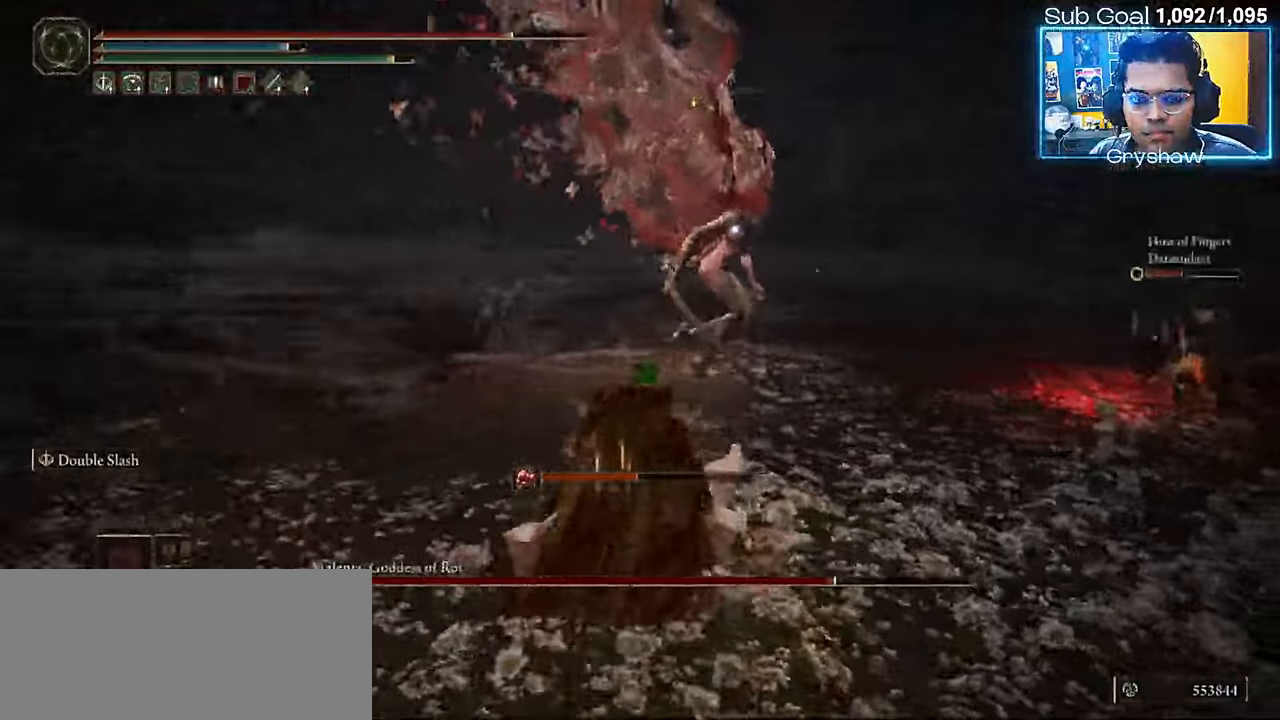
{"keys": ["shift", "w"], "mouse": [], "events": [[134, "d", "down"], [484, "d", "up"]]}
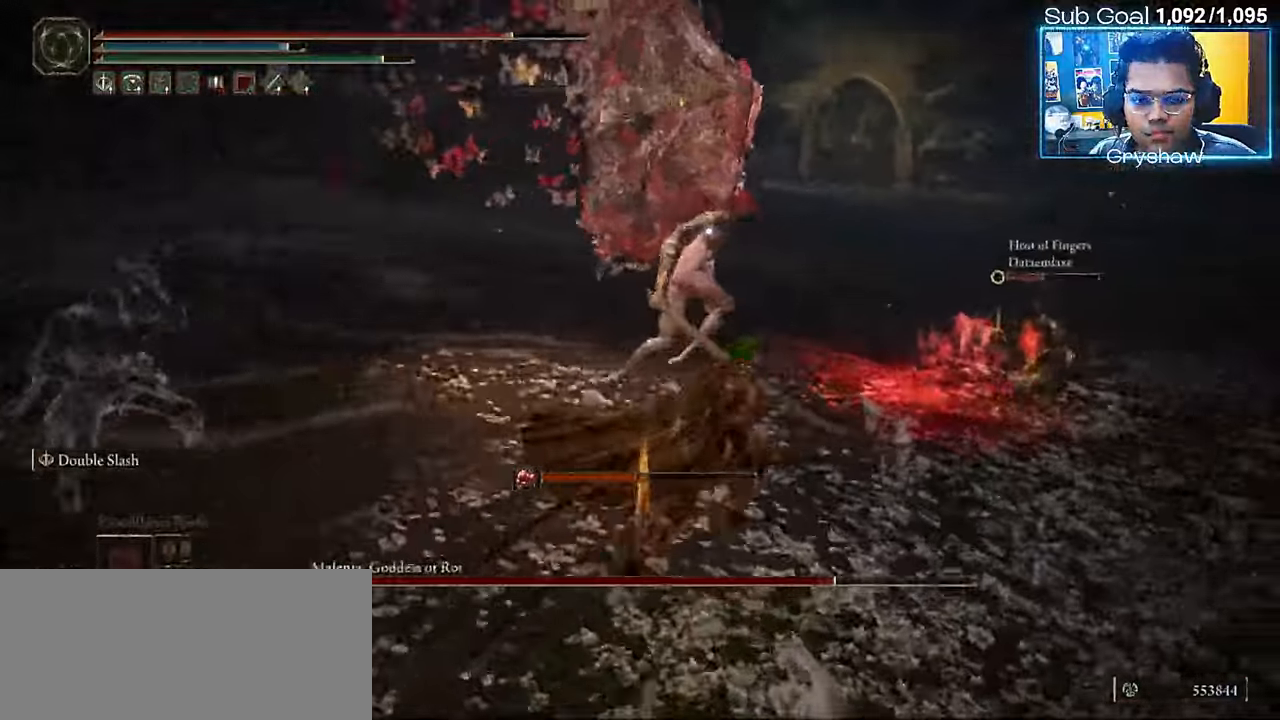
{"keys": ["d", "w"], "mouse": ["right"], "events": [[100, "mouse_right", "down"], [167, "mouse_right", "up"], [300, "mouse_right", "down"], [317, "d", "down"], [367, "shift", "up"], [384, "mouse_right", "up"], [484, "mouse_right", "down"]]}